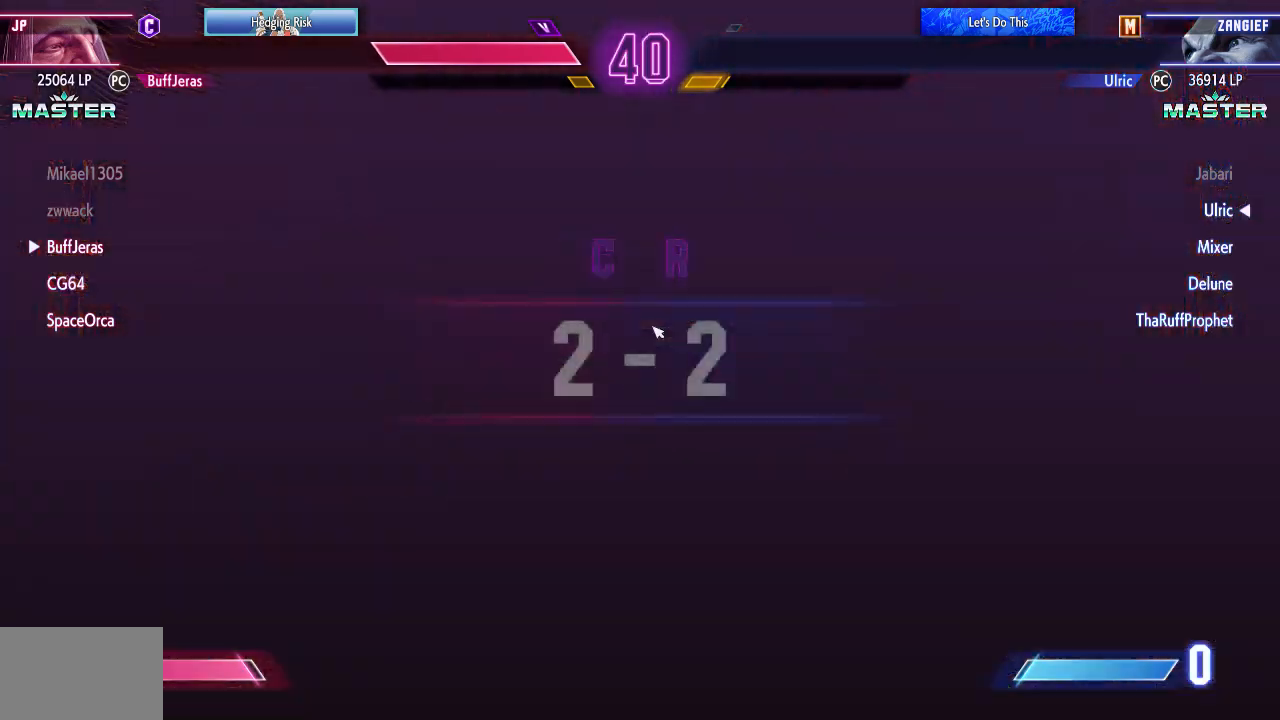
Gameplay with a controller (arcade stick); each line is a JSON object with the inputs held at the frame after it. "button_events" lists button changes between this image and that frame as [ms after this image, input, new state], when the widget could be followed in between (sticks are given only as held states). Not read: L3 R3.
{"buttons": [], "left_stick": "center", "button_events": []}
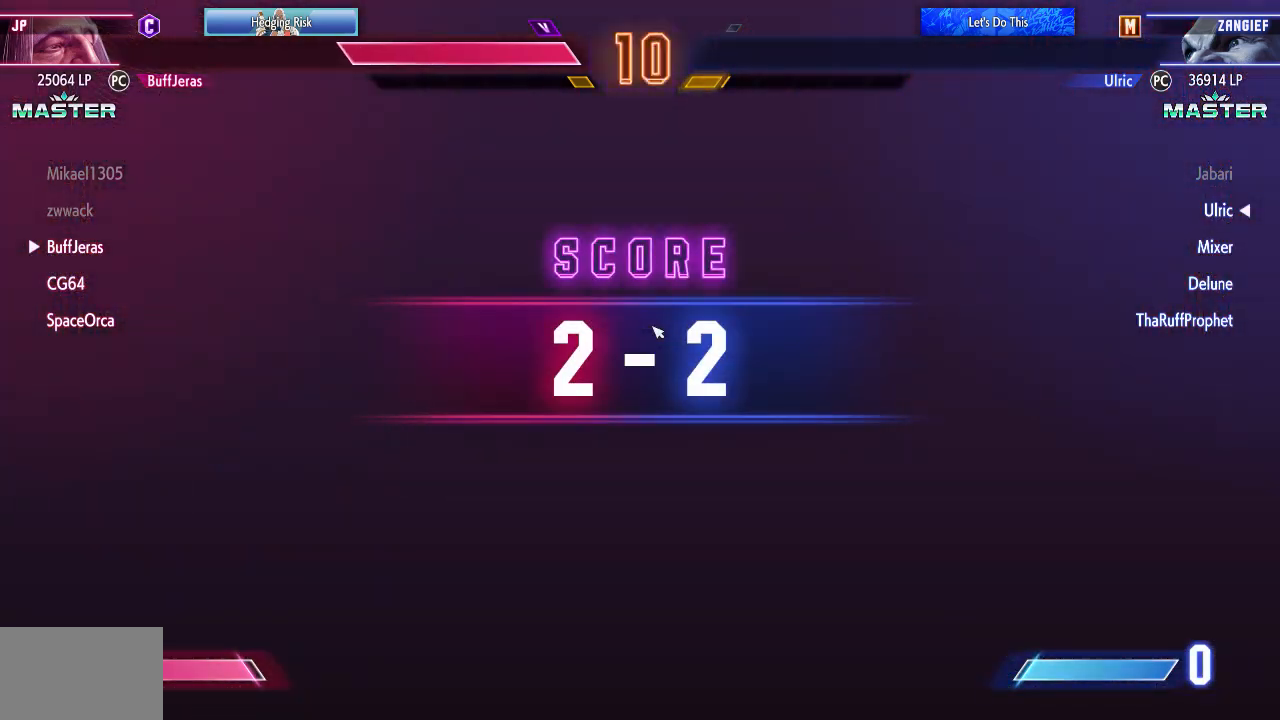
{"buttons": [], "left_stick": "center", "button_events": []}
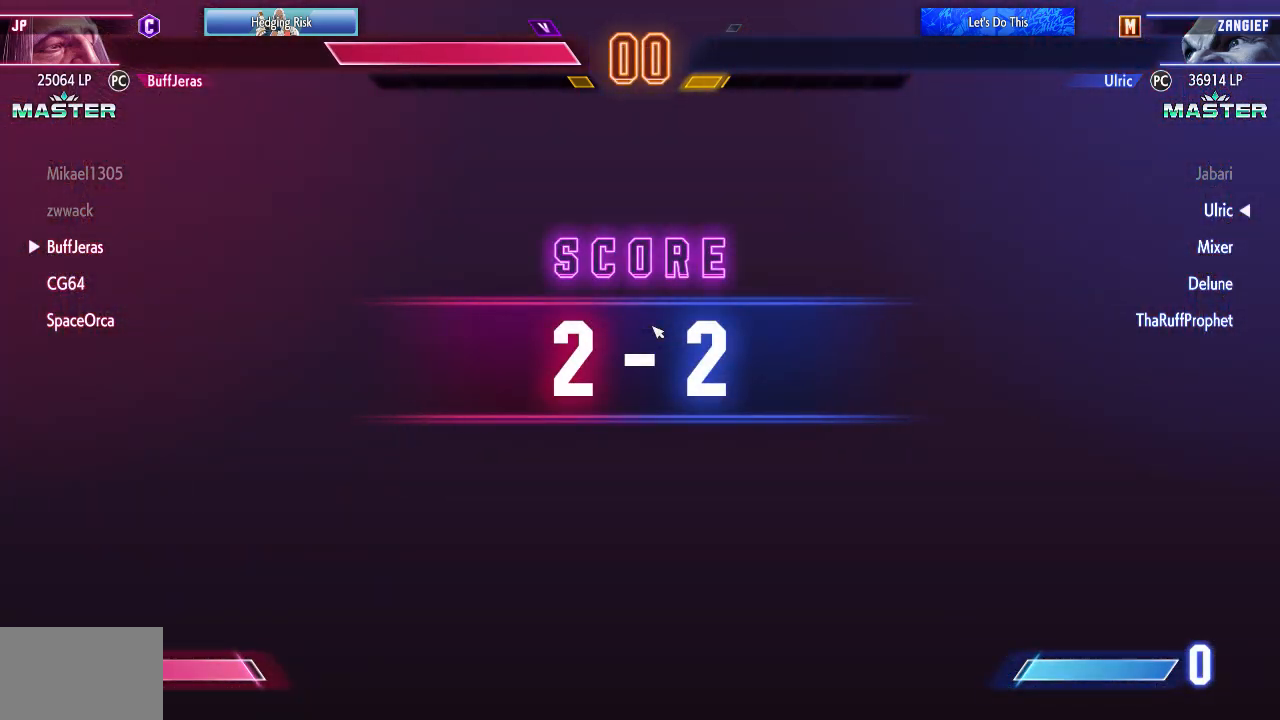
{"buttons": [], "left_stick": "center", "button_events": []}
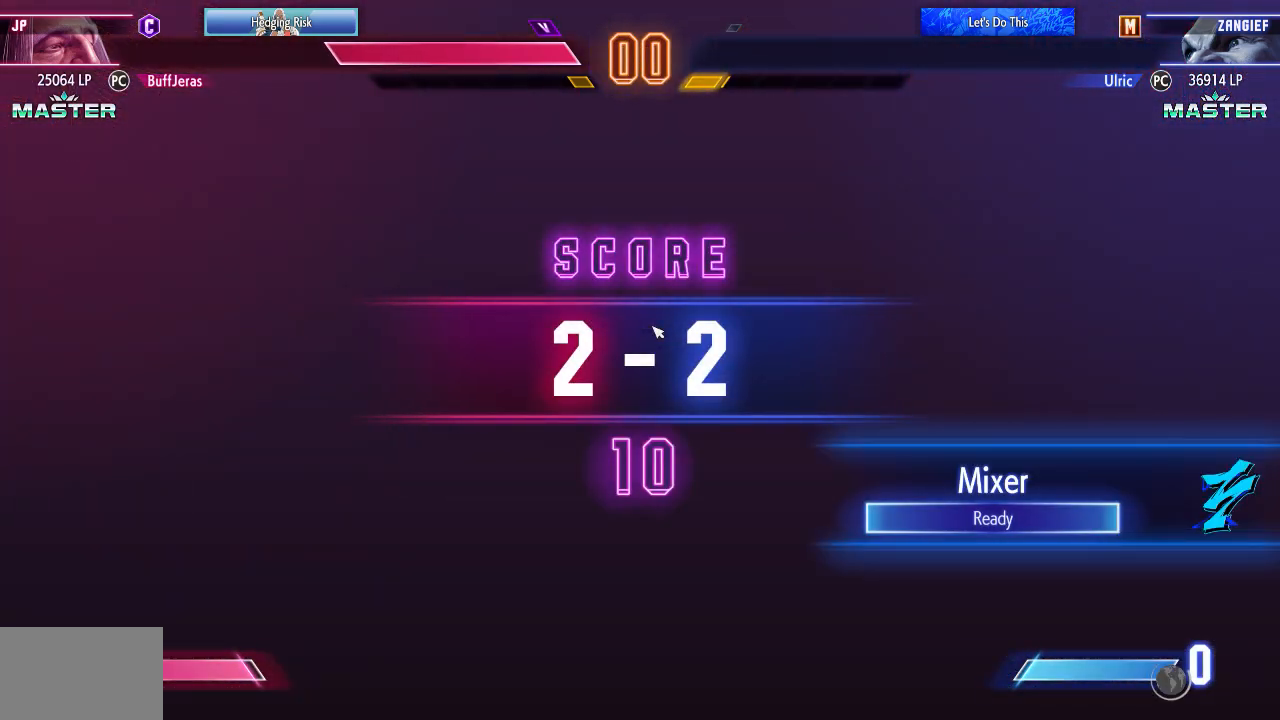
{"buttons": [], "left_stick": "center", "button_events": [[317, "CROSS", "down"], [500, "CROSS", "up"]]}
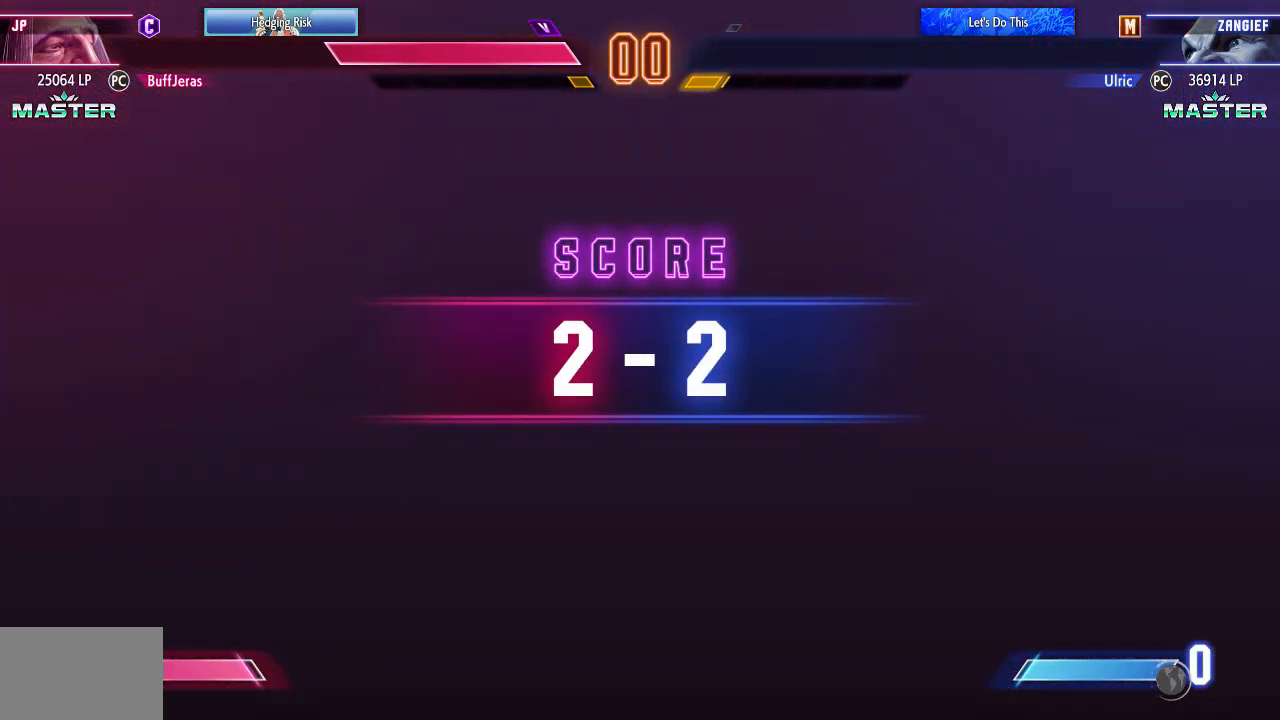
{"buttons": [], "left_stick": "center", "button_events": []}
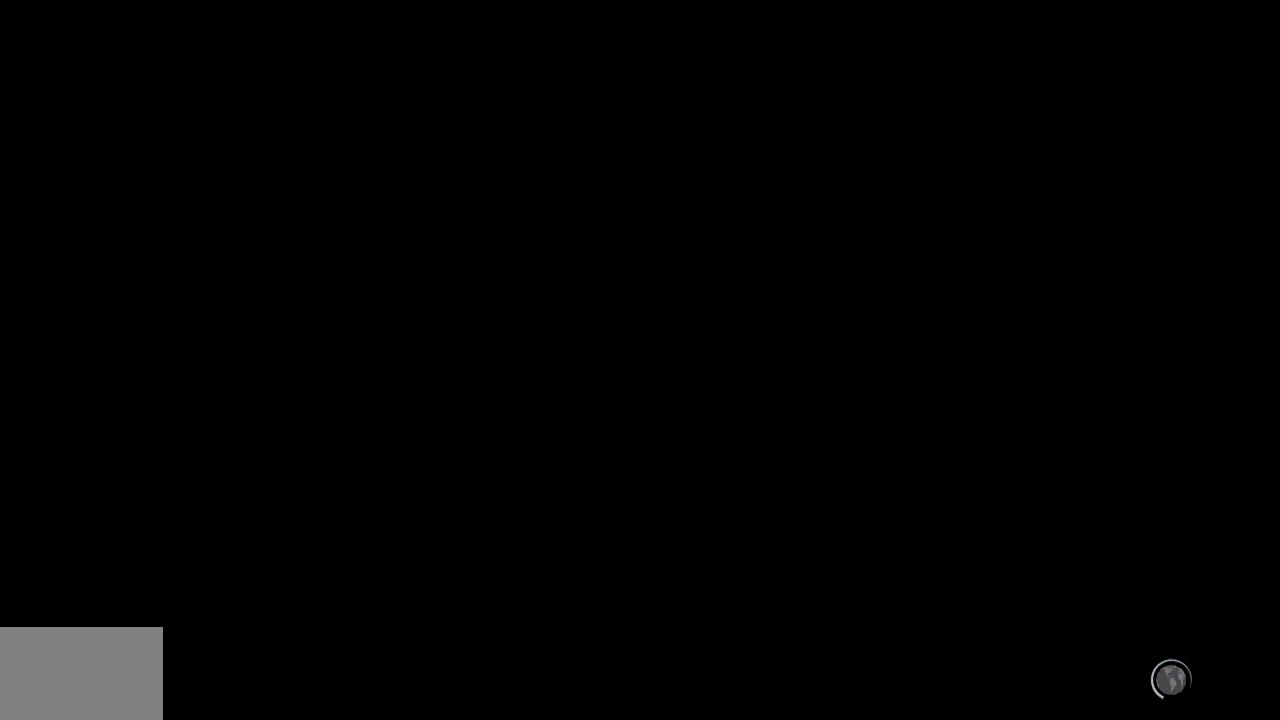
{"buttons": [], "left_stick": "center", "button_events": []}
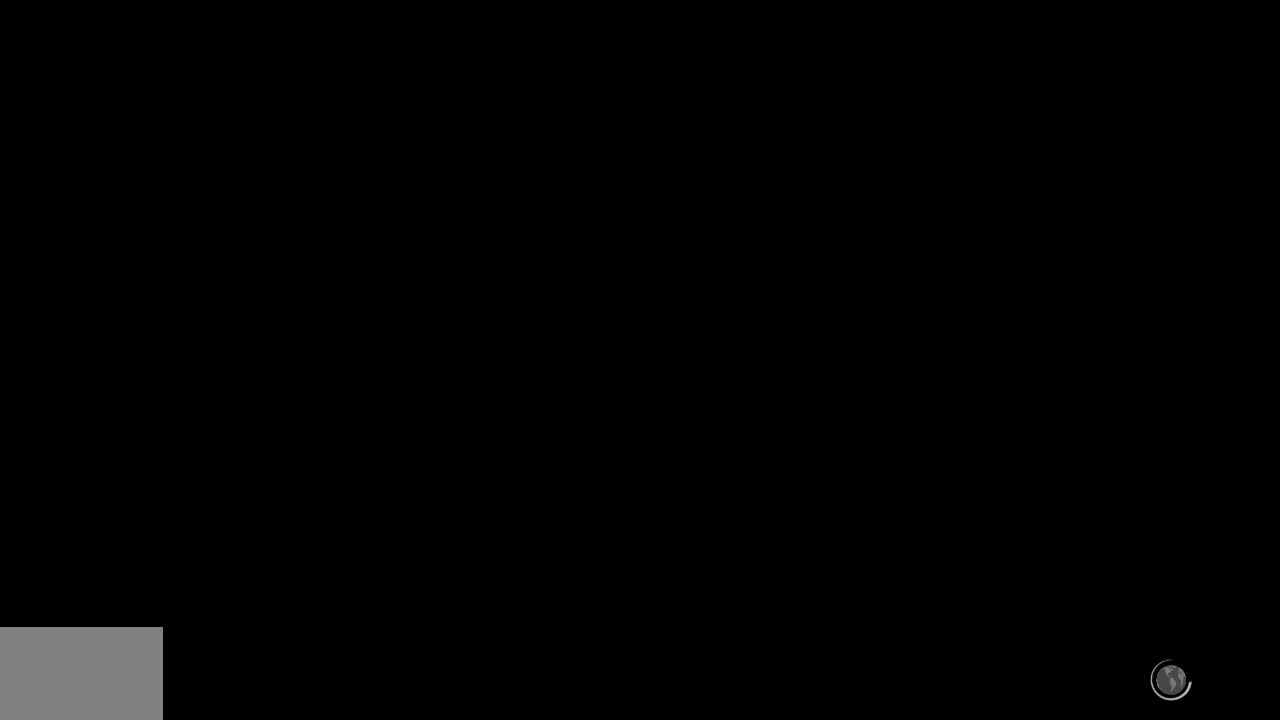
{"buttons": [], "left_stick": "center", "button_events": []}
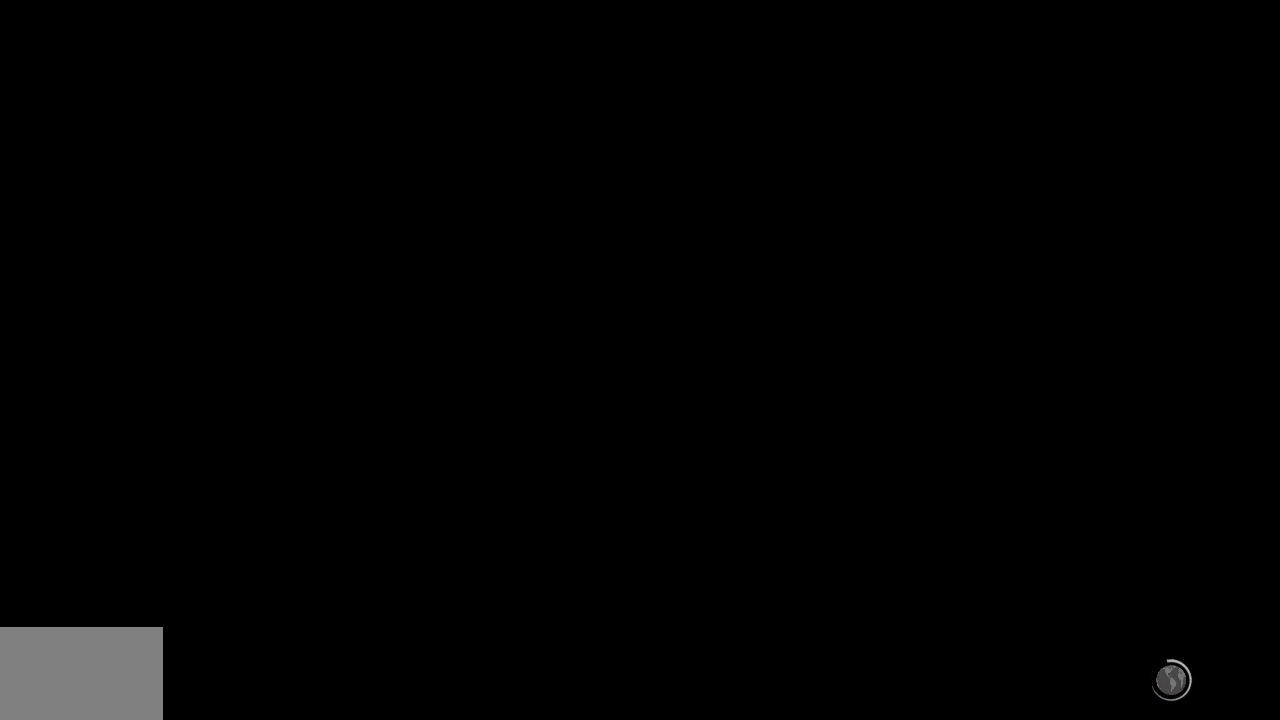
{"buttons": [], "left_stick": "center", "button_events": []}
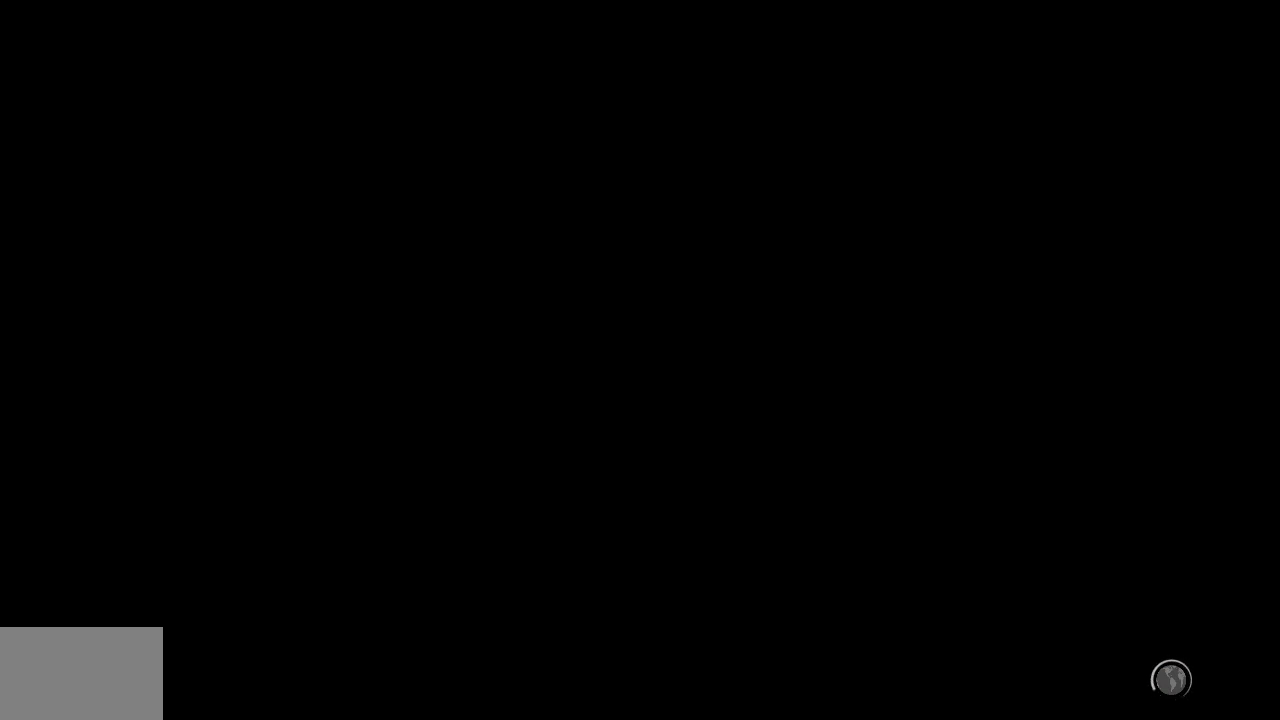
{"buttons": [], "left_stick": "down-right", "button_events": []}
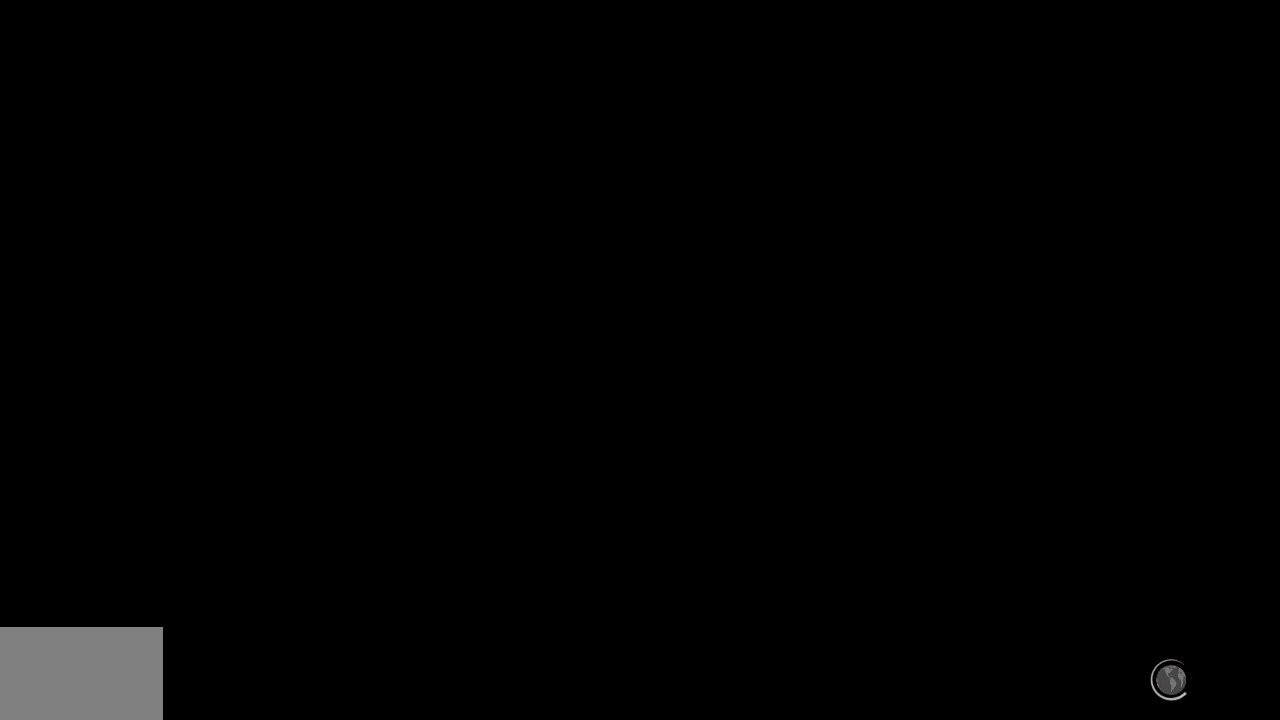
{"buttons": [], "left_stick": "down-right", "button_events": []}
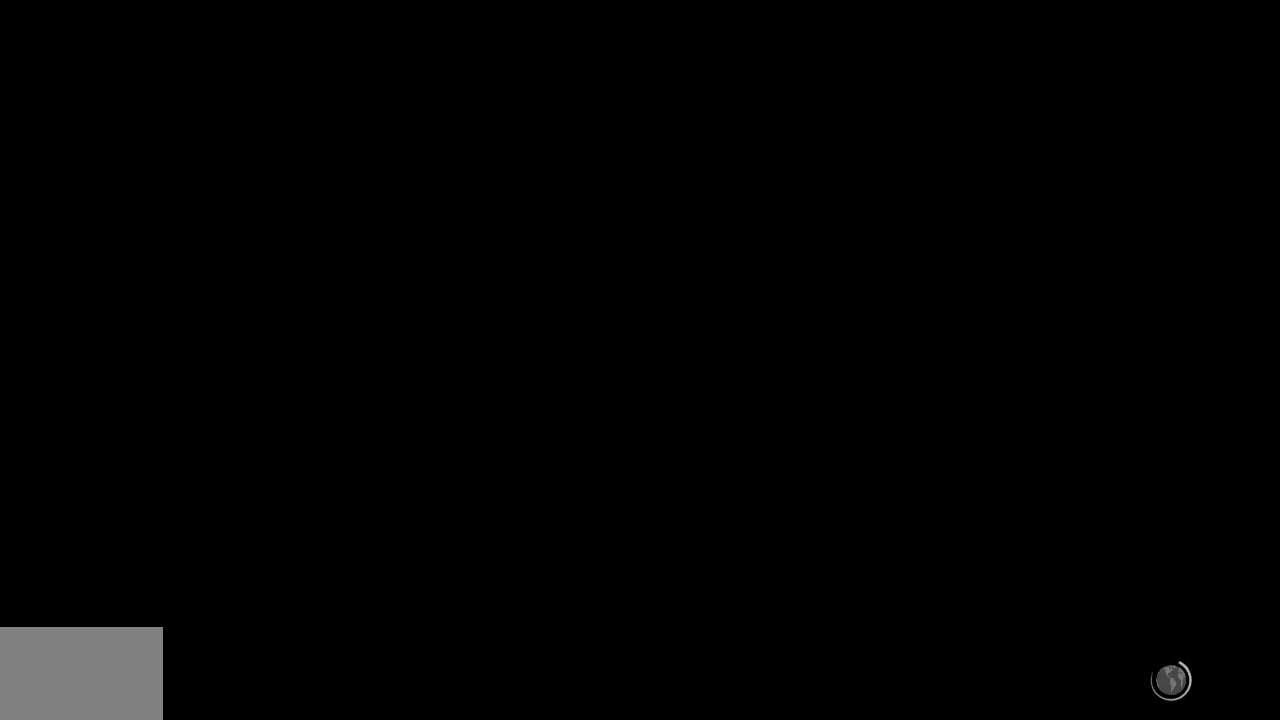
{"buttons": [], "left_stick": "down-right", "button_events": []}
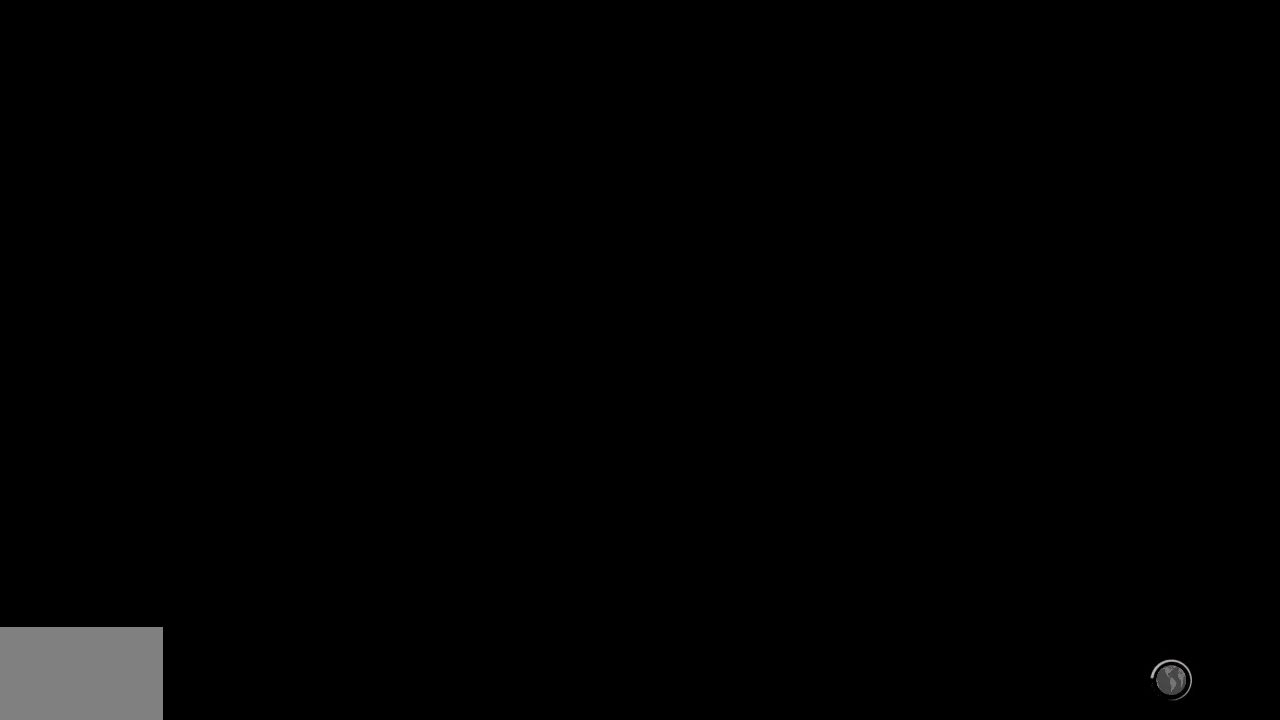
{"buttons": [], "left_stick": "down-right", "button_events": []}
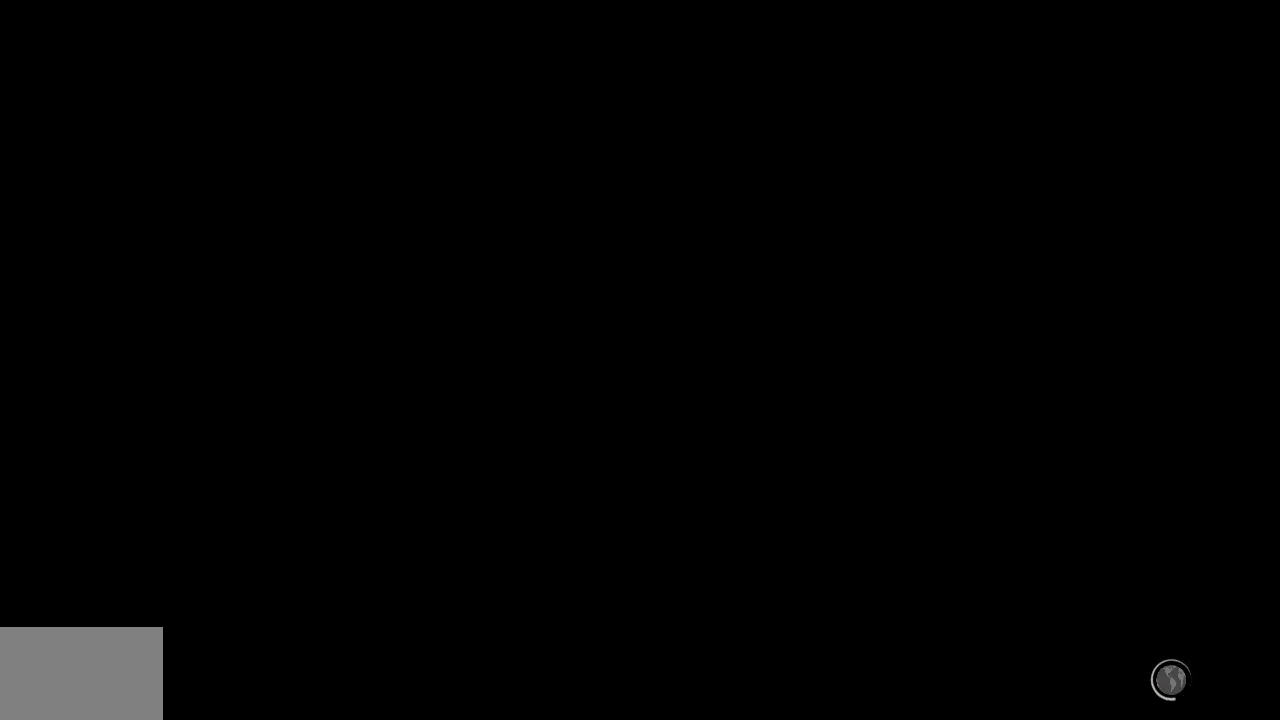
{"buttons": [], "left_stick": "down-right", "button_events": []}
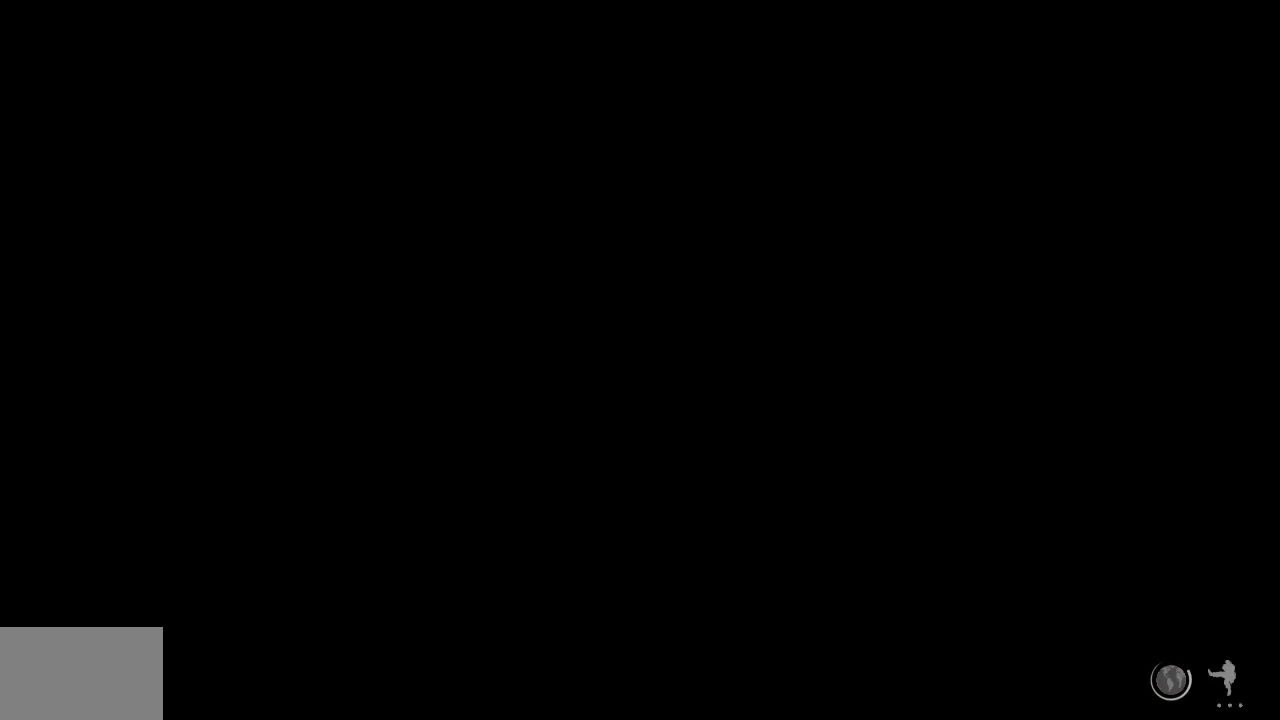
{"buttons": [], "left_stick": "down-right", "button_events": []}
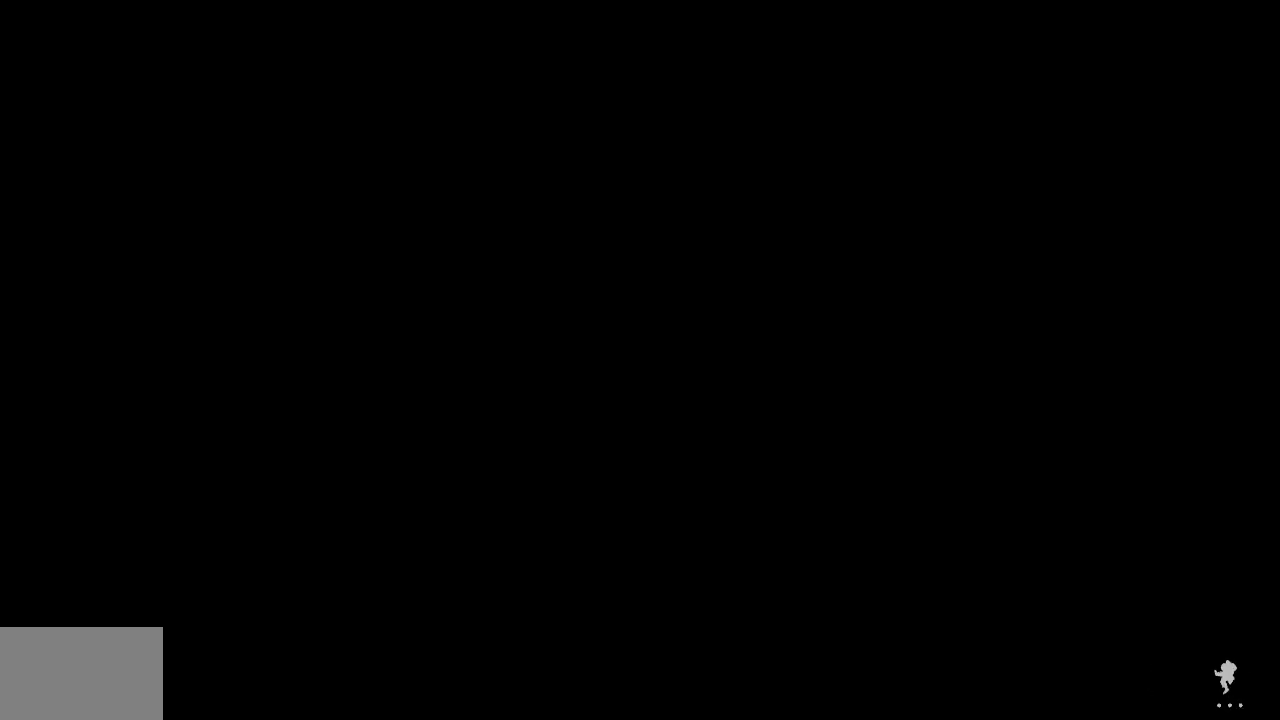
{"buttons": [], "left_stick": "down-right", "button_events": []}
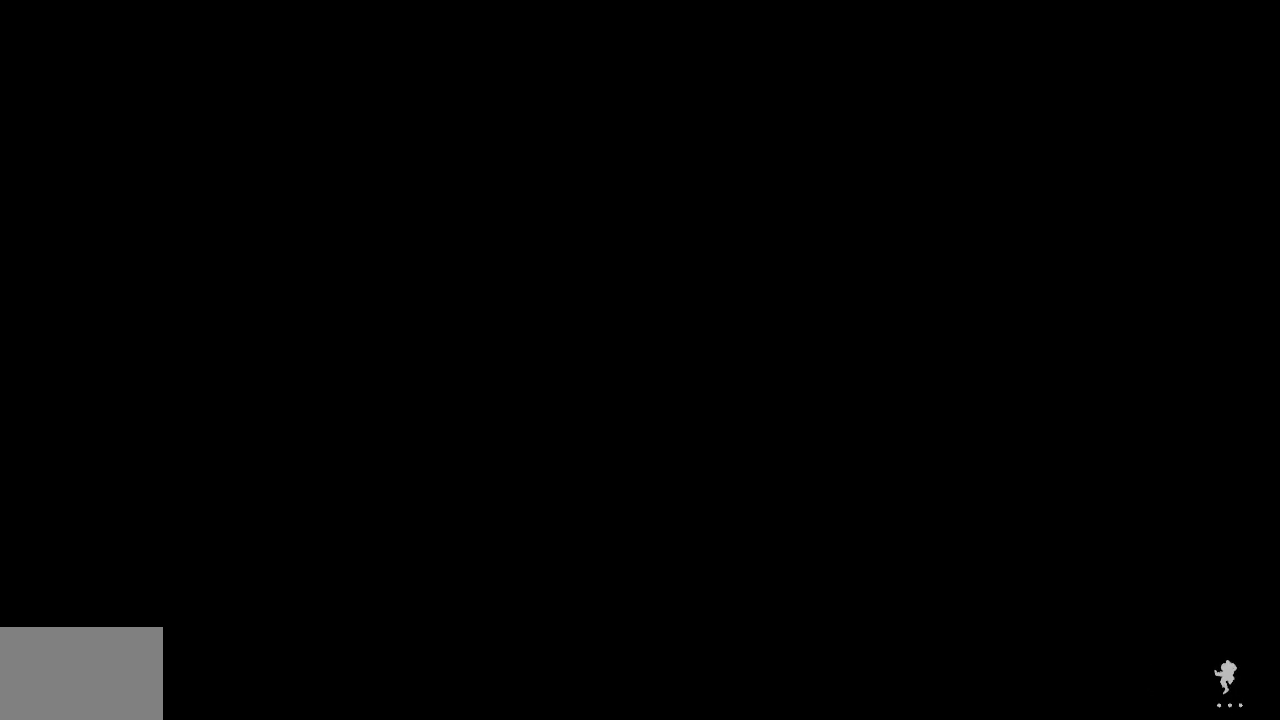
{"buttons": [], "left_stick": "down-right", "button_events": []}
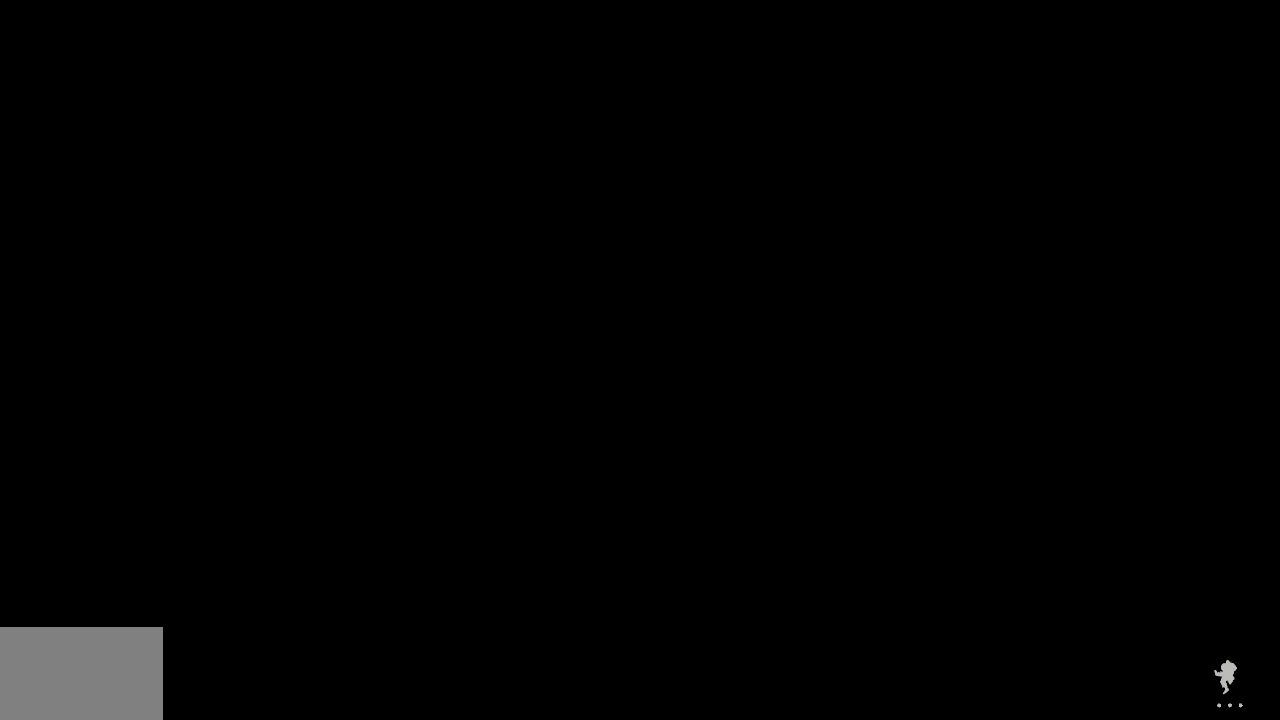
{"buttons": [], "left_stick": "center", "button_events": []}